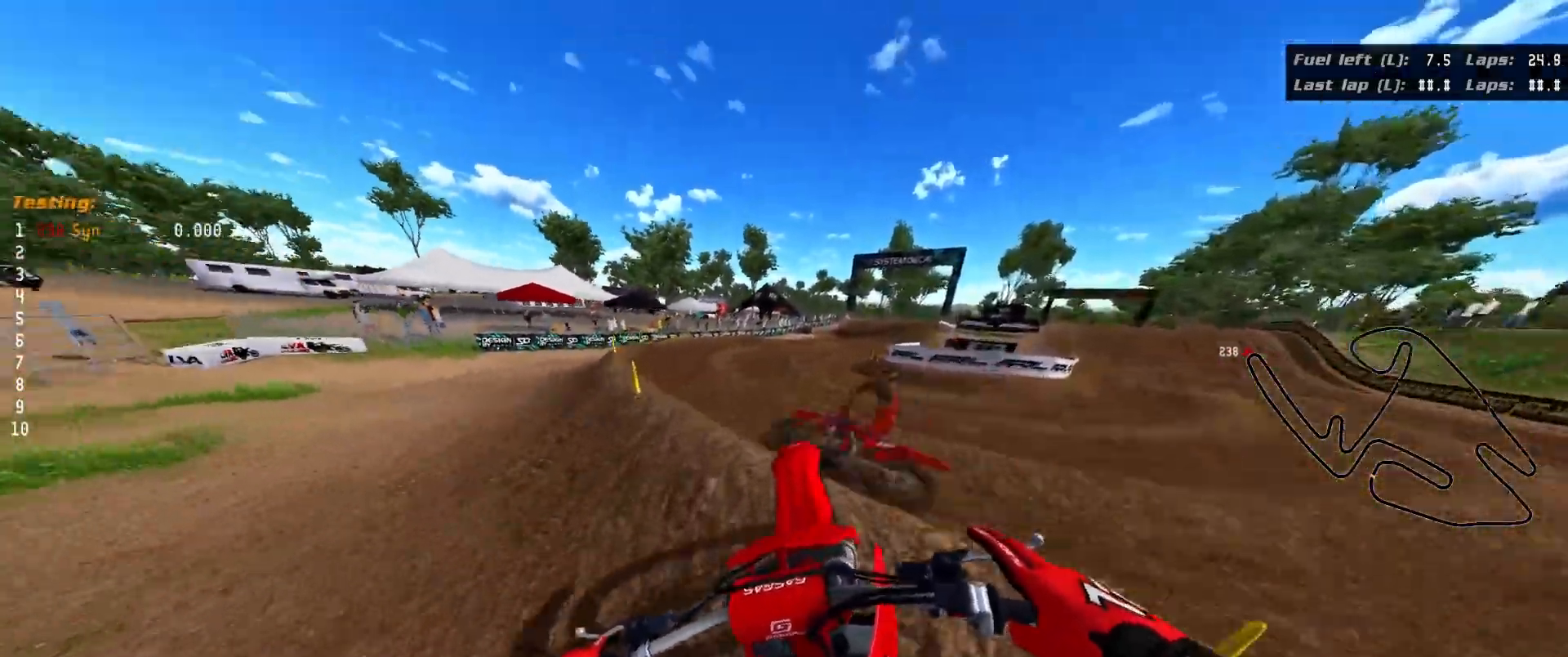
Gameplay with a controller (Xbox layout); each line is a JSON object with the inputs held at the frame after it. "events" lists button and stick changes between this image and that frame as [ms after this image, input, new state], when the widget could be followed in between.
{"buttons": ["R2"], "left_stick": "up-left", "right_stick": "up-left", "events": [[450, "R2", "down"]]}
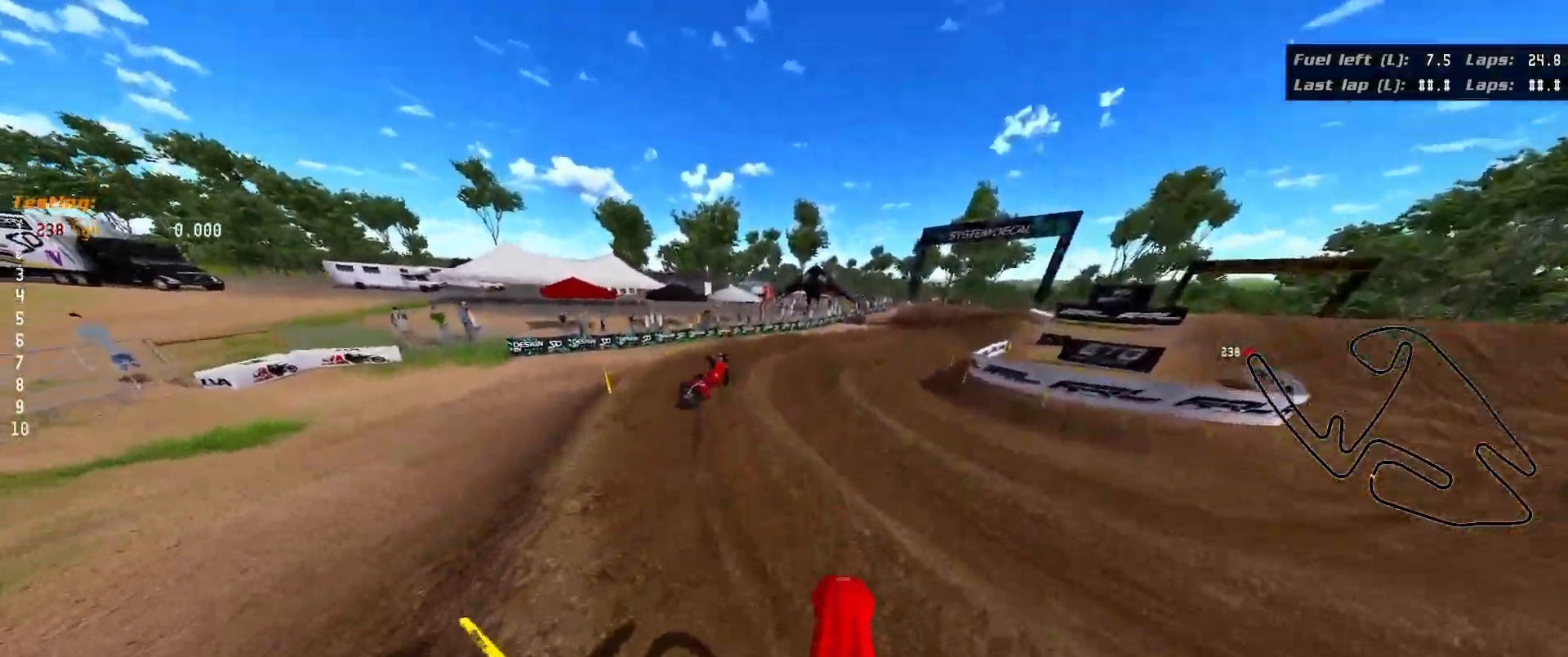
{"buttons": ["R2"], "left_stick": "up", "right_stick": "up", "events": [[117, "left_stick", "up"], [450, "right_stick", "up"]]}
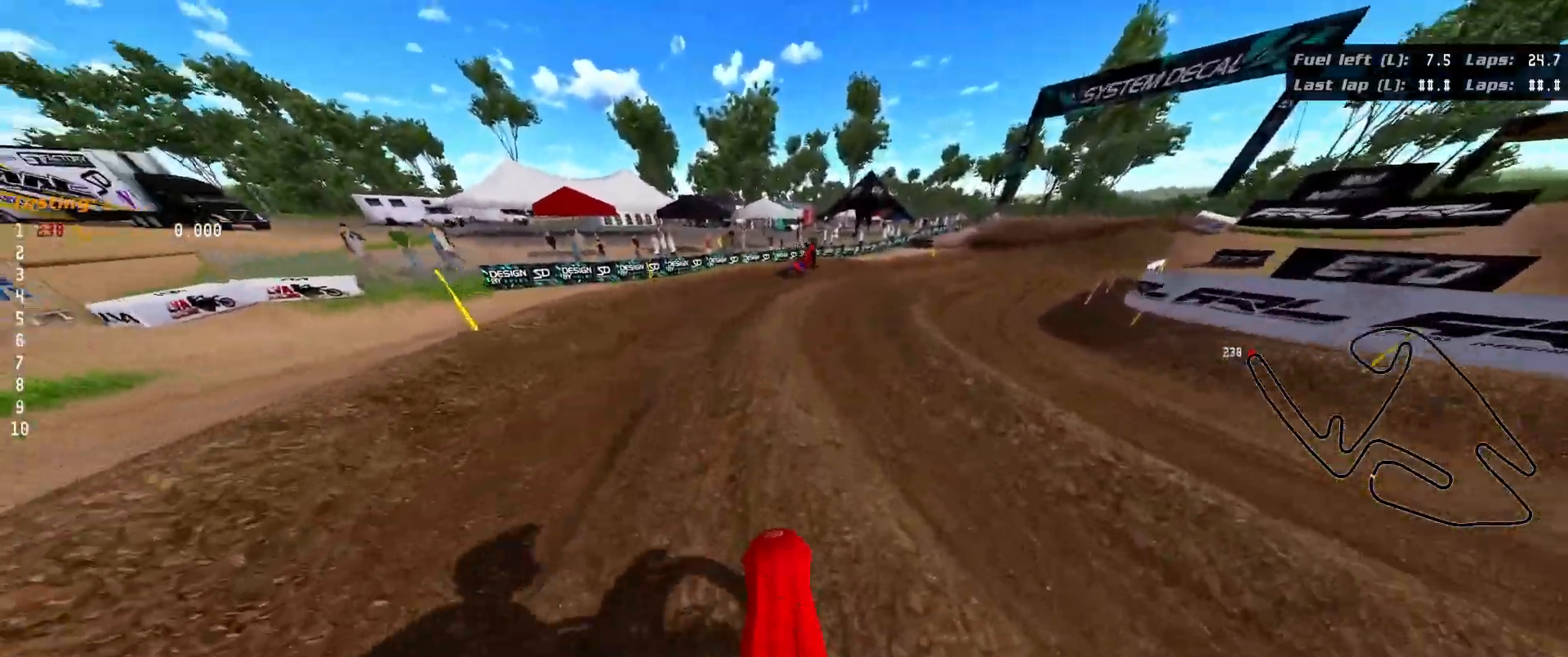
{"buttons": ["R2"], "left_stick": "up-right", "right_stick": "right", "events": [[167, "R2", "up"], [250, "left_stick", "up-right"], [250, "right_stick", "center"], [400, "R2", "down"], [450, "right_stick", "right"]]}
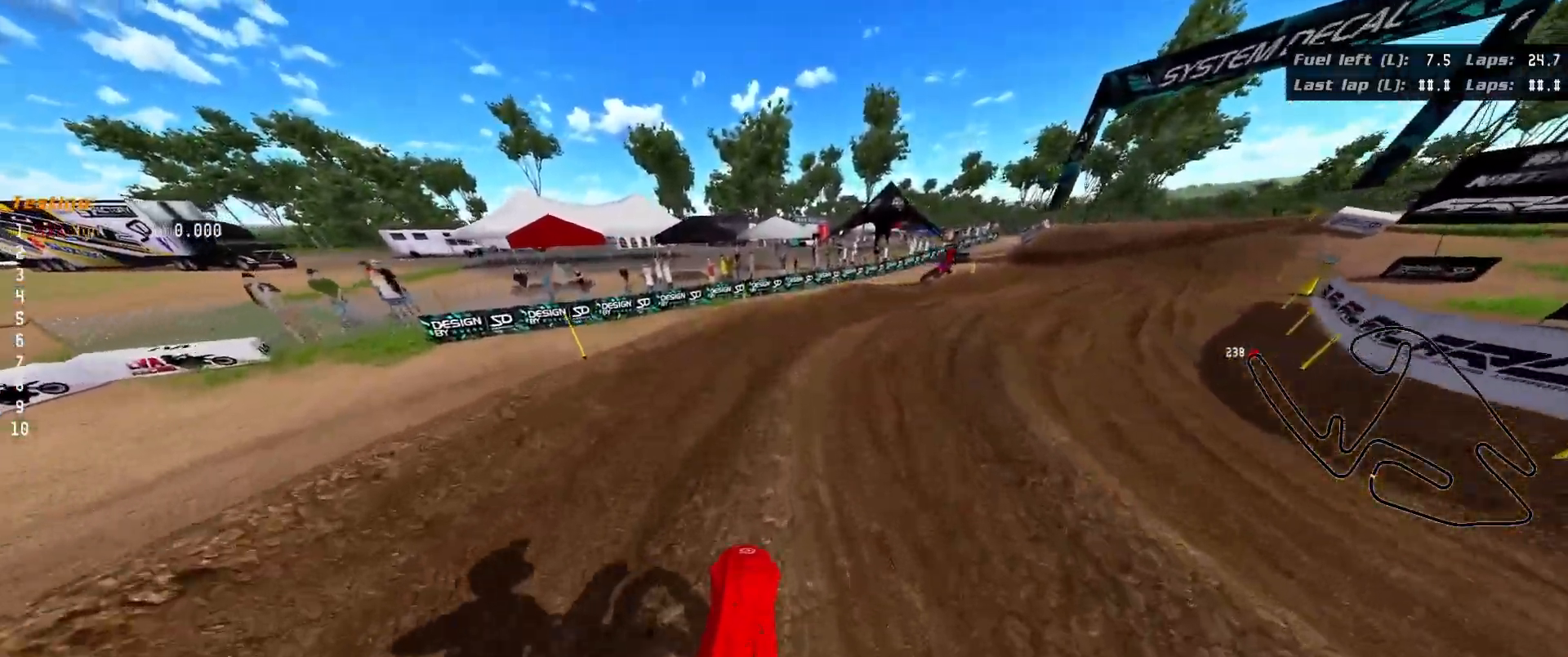
{"buttons": ["R2", "R3"], "left_stick": "up-right", "right_stick": "down-right", "events": [[300, "R3", "down"], [300, "right_stick", "down-right"]]}
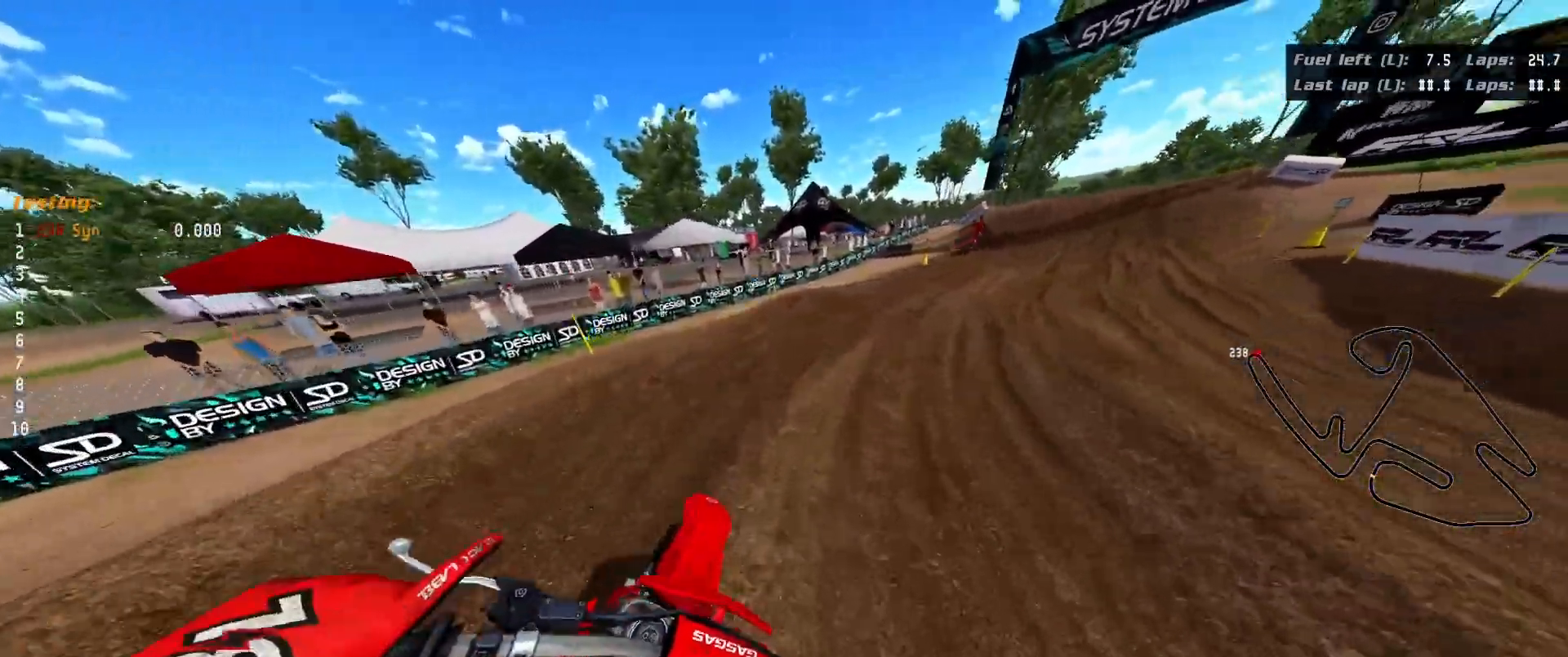
{"buttons": ["R2", "R3"], "left_stick": "up-right", "right_stick": "down-right", "events": []}
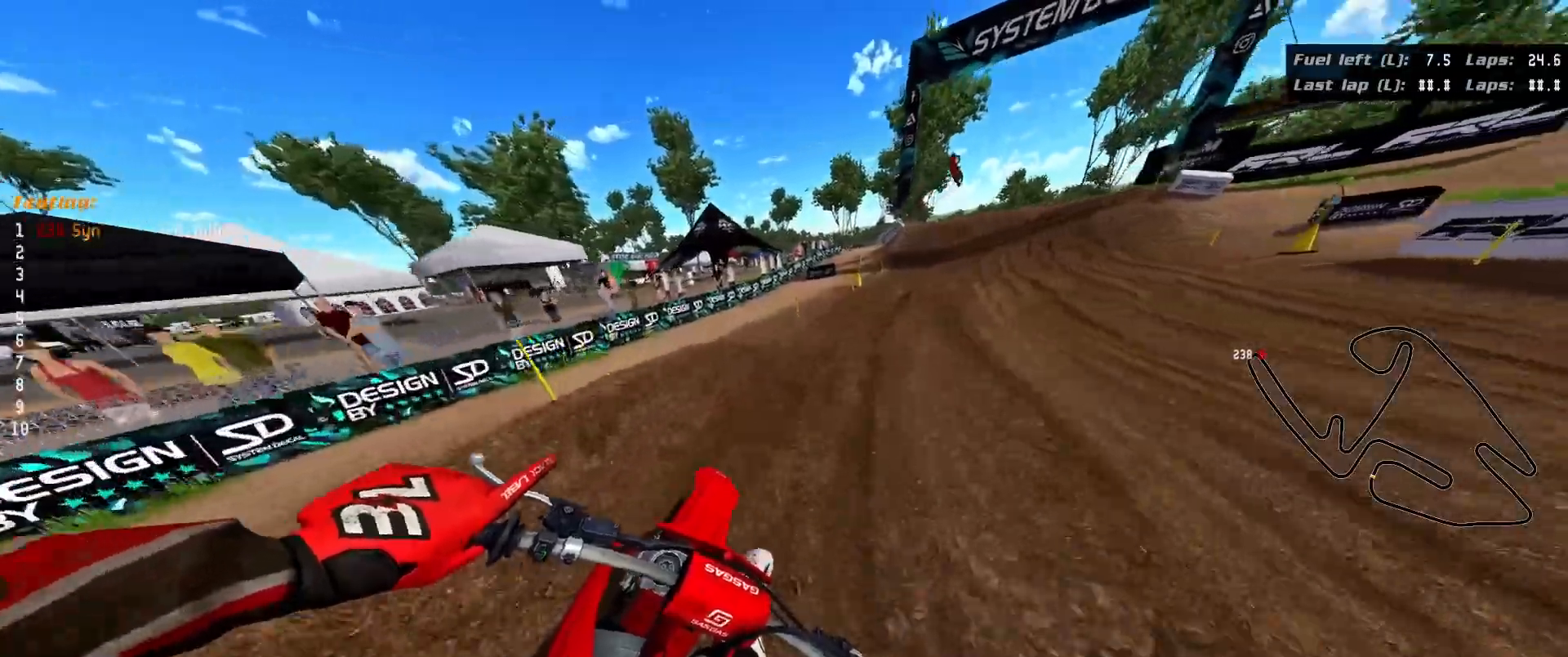
{"buttons": ["R2"], "left_stick": "up-right", "right_stick": "down-right", "events": [[467, "R3", "up"]]}
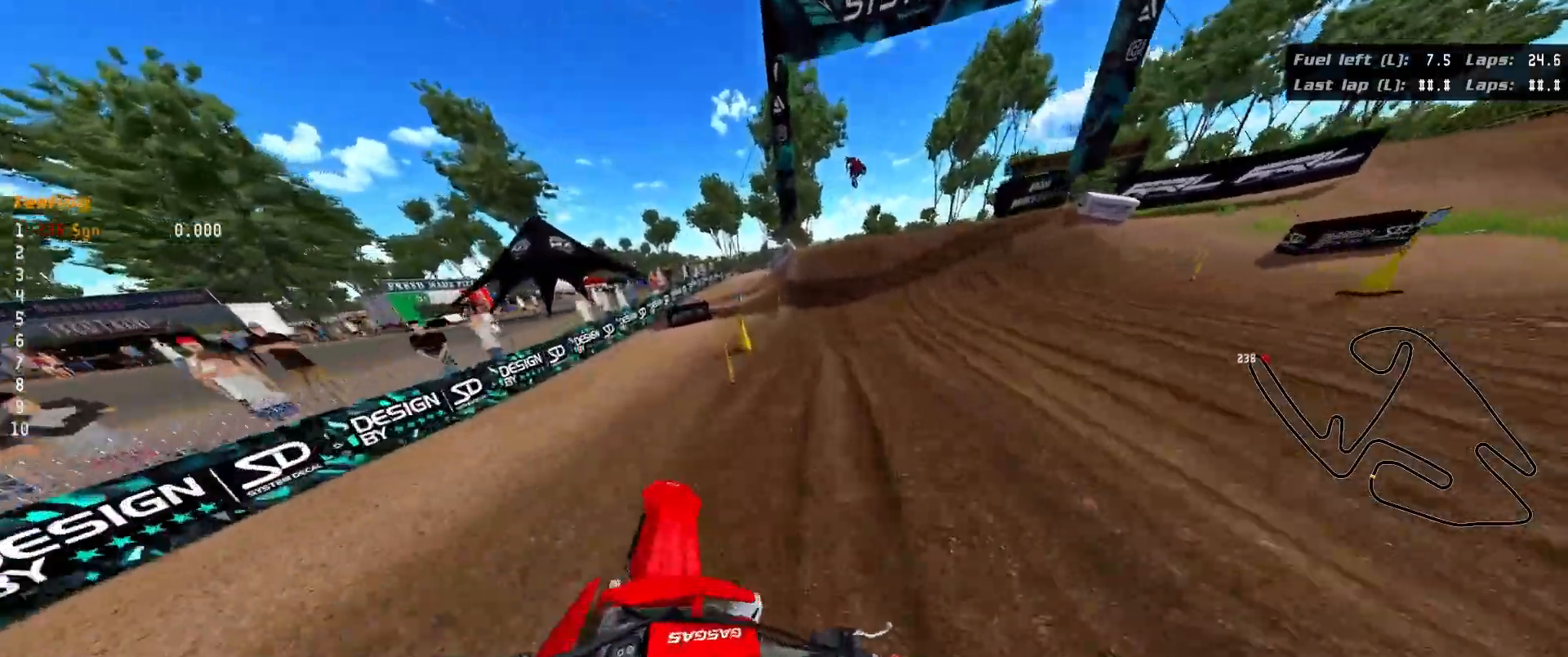
{"buttons": ["R2"], "left_stick": "down", "right_stick": "down", "events": [[183, "right_stick", "down"], [200, "left_stick", "center"], [317, "left_stick", "down"]]}
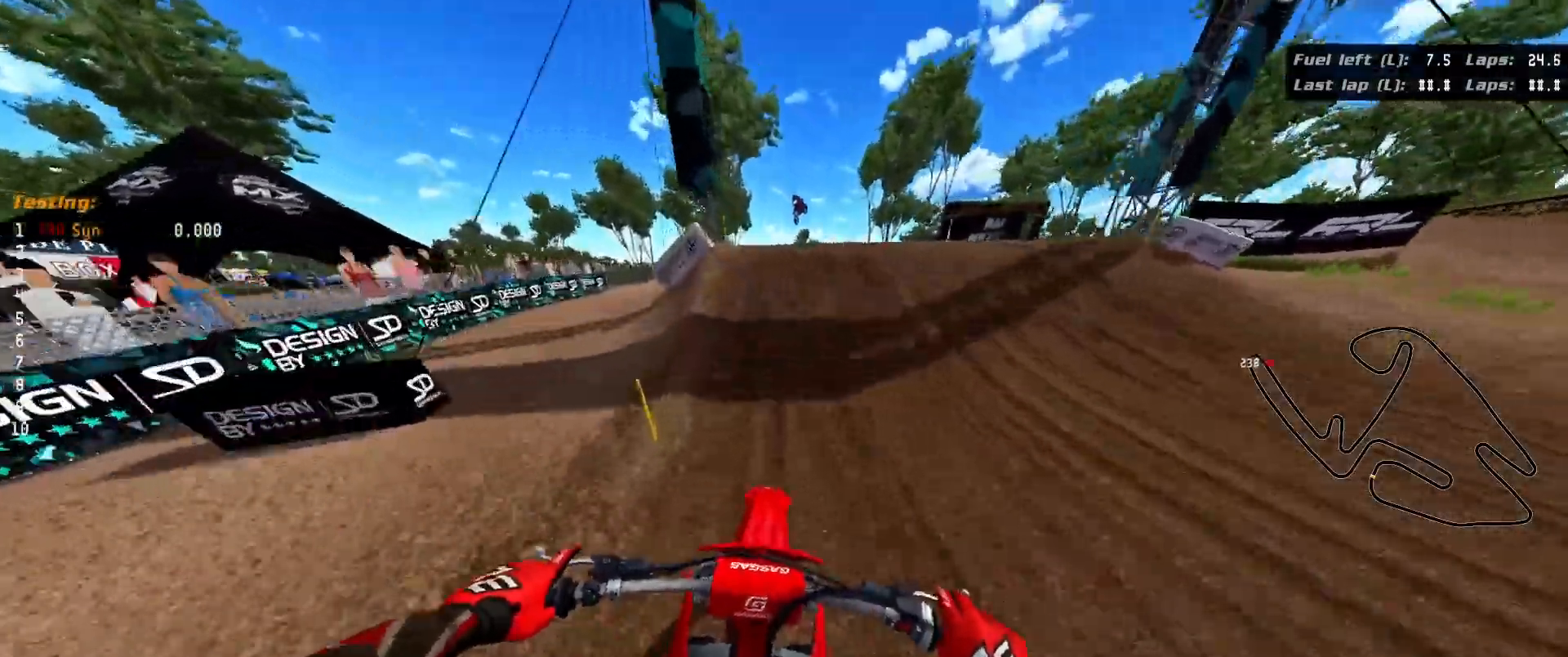
{"buttons": ["R2"], "left_stick": "up", "right_stick": "up", "events": [[200, "left_stick", "center"], [233, "right_stick", "center"], [317, "left_stick", "up"], [350, "right_stick", "up"]]}
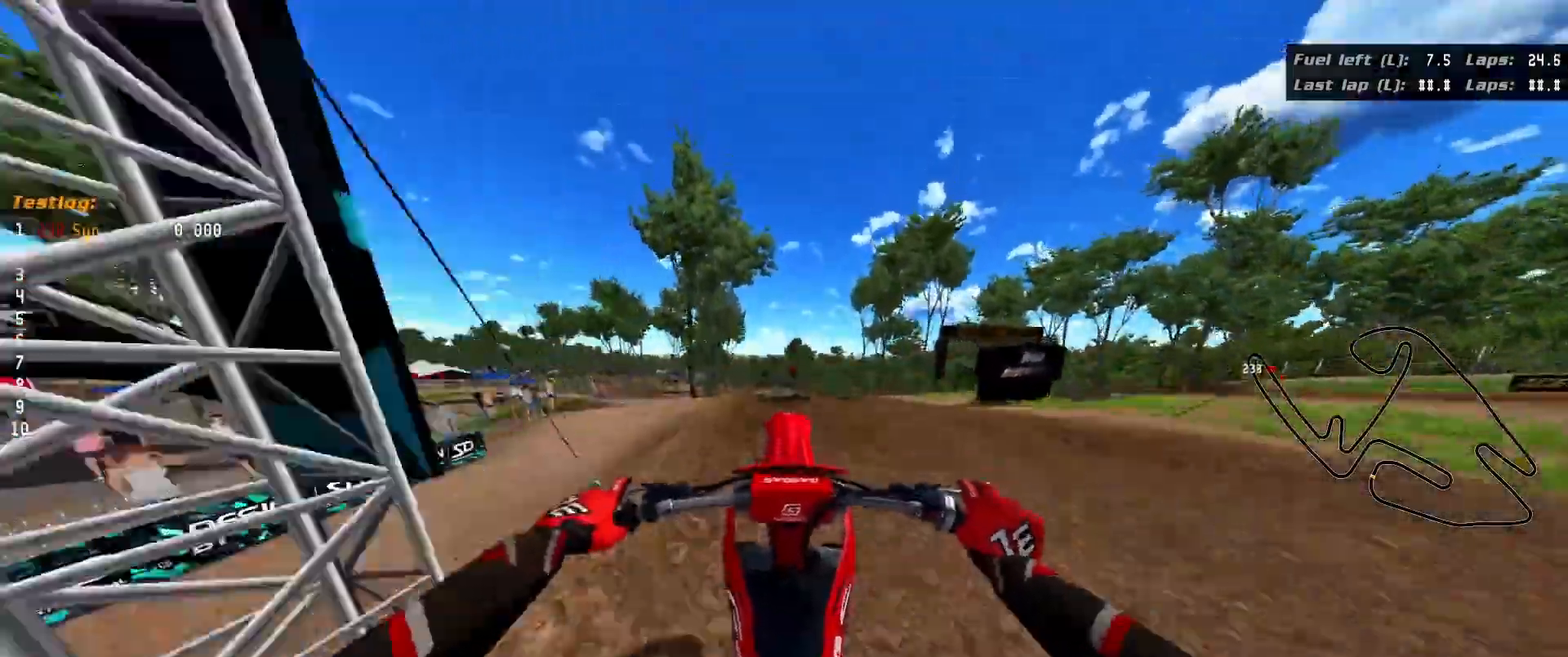
{"buttons": [], "left_stick": "center", "right_stick": "center", "events": [[167, "left_stick", "up-left"], [233, "R2", "up"], [233, "right_stick", "center"], [283, "left_stick", "center"], [350, "Y", "down"], [483, "Y", "up"]]}
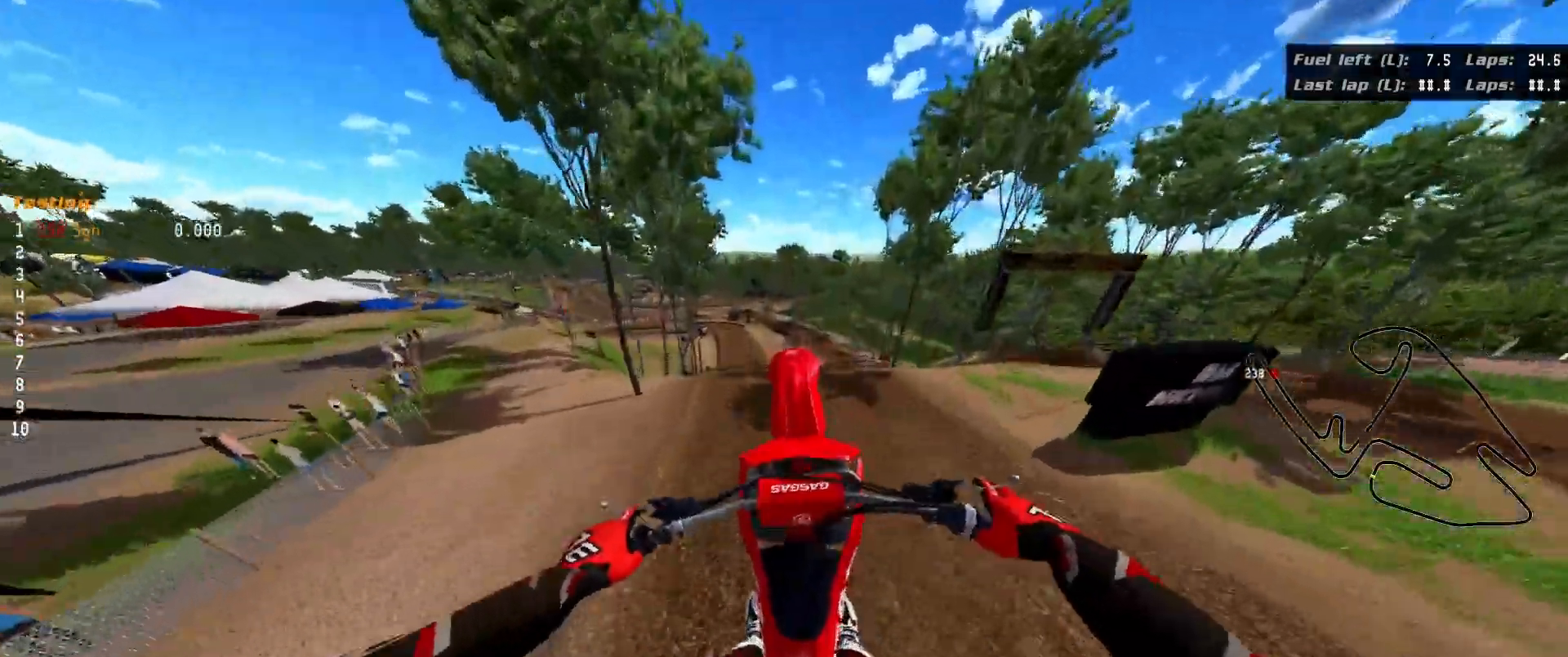
{"buttons": [], "left_stick": "up", "right_stick": "up", "events": [[33, "left_stick", "up-right"], [83, "left_stick", "up"], [233, "right_stick", "up"]]}
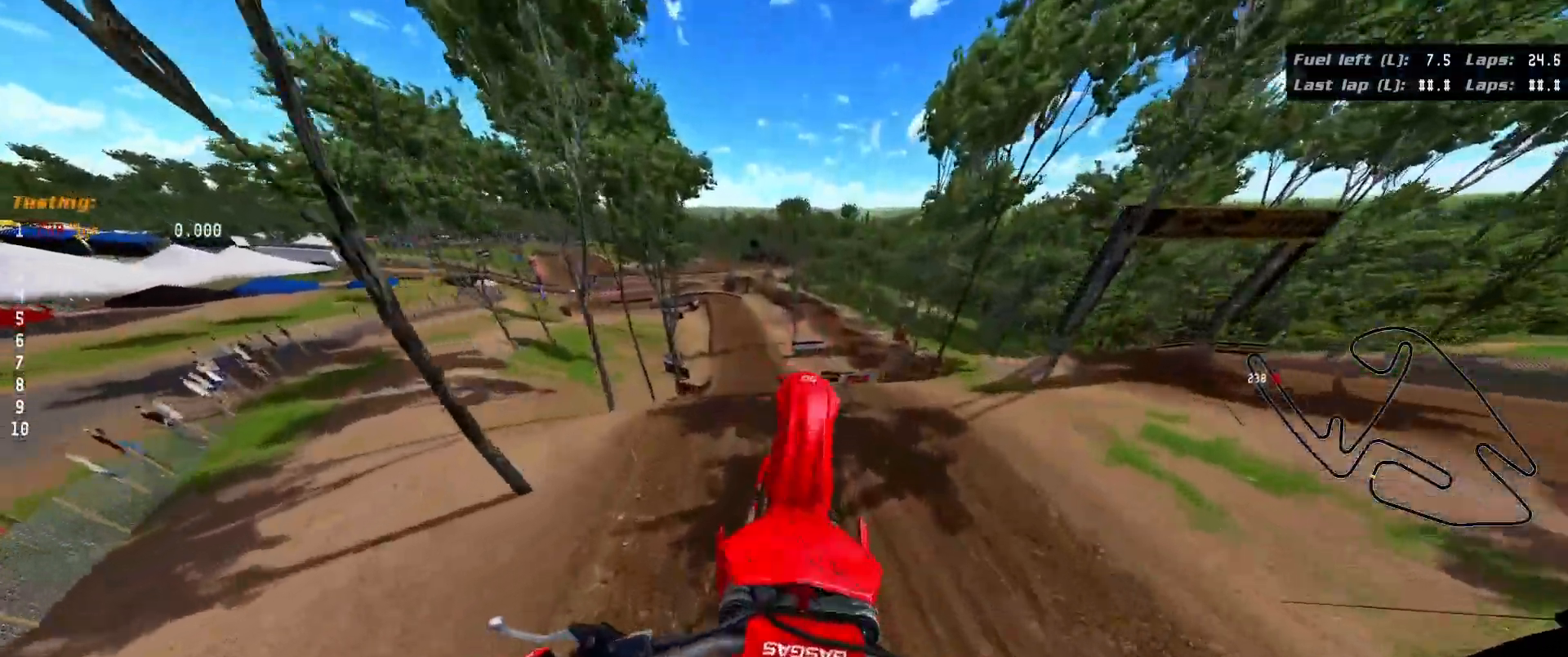
{"buttons": ["R2"], "left_stick": "down", "right_stick": "down", "events": [[67, "left_stick", "up-left"], [333, "right_stick", "center"], [350, "R2", "down"], [383, "left_stick", "center"], [483, "left_stick", "down"], [500, "right_stick", "down"]]}
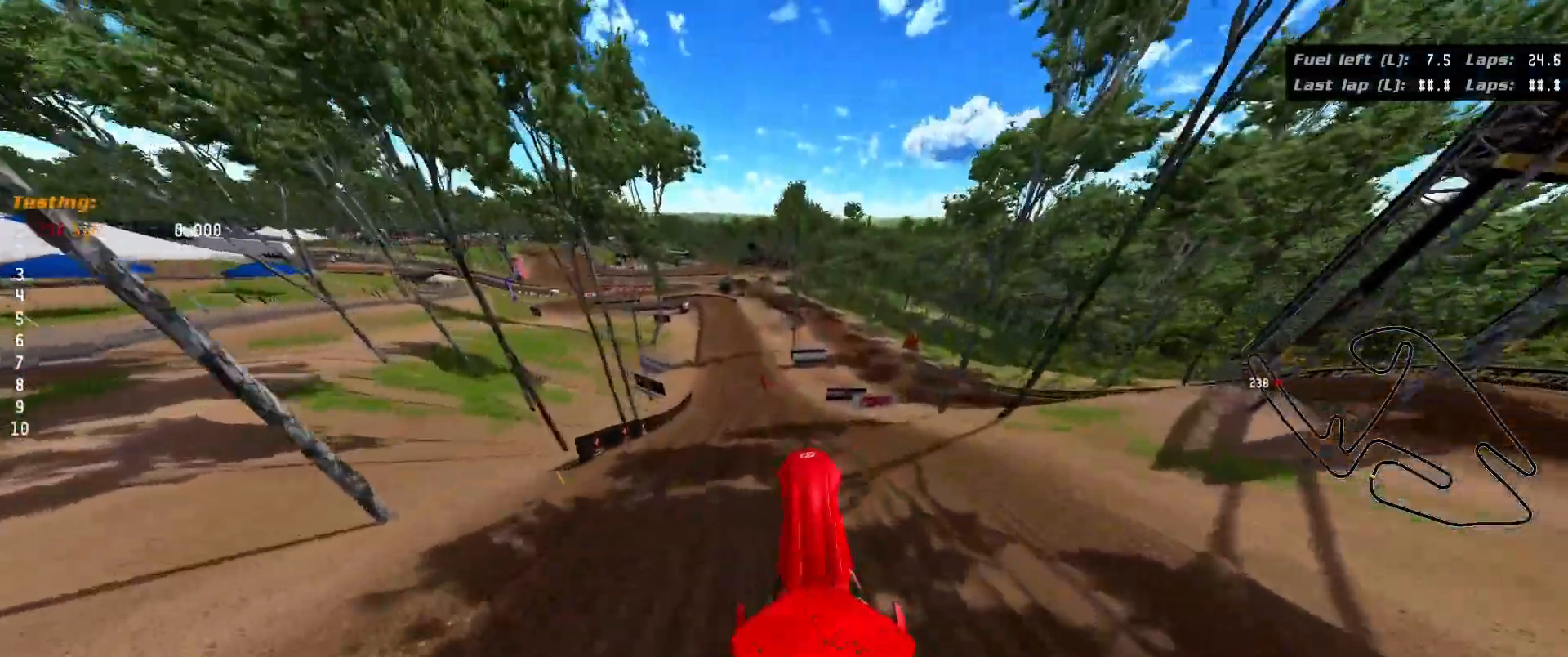
{"buttons": ["R2", "R3"], "left_stick": "down", "right_stick": "down", "events": [[183, "R3", "down"]]}
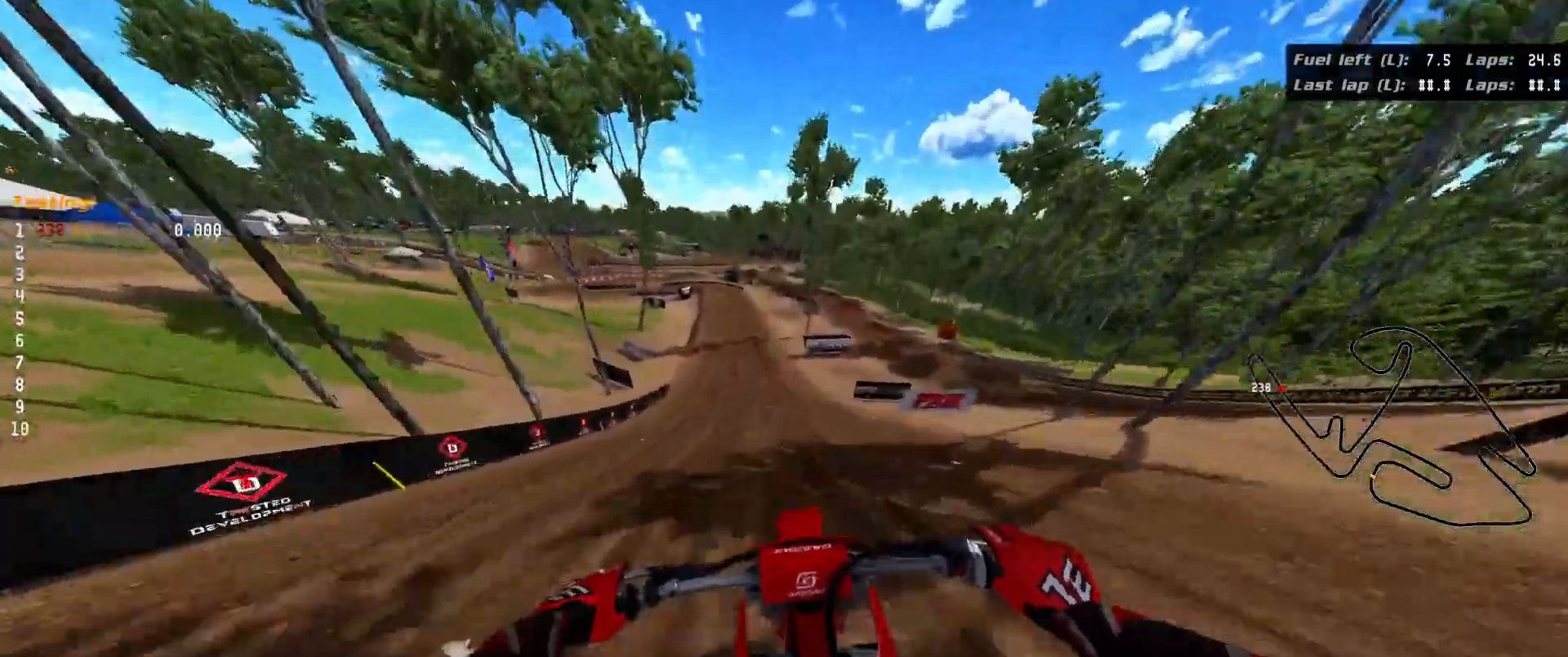
{"buttons": ["R2", "R3"], "left_stick": "down", "right_stick": "down", "events": []}
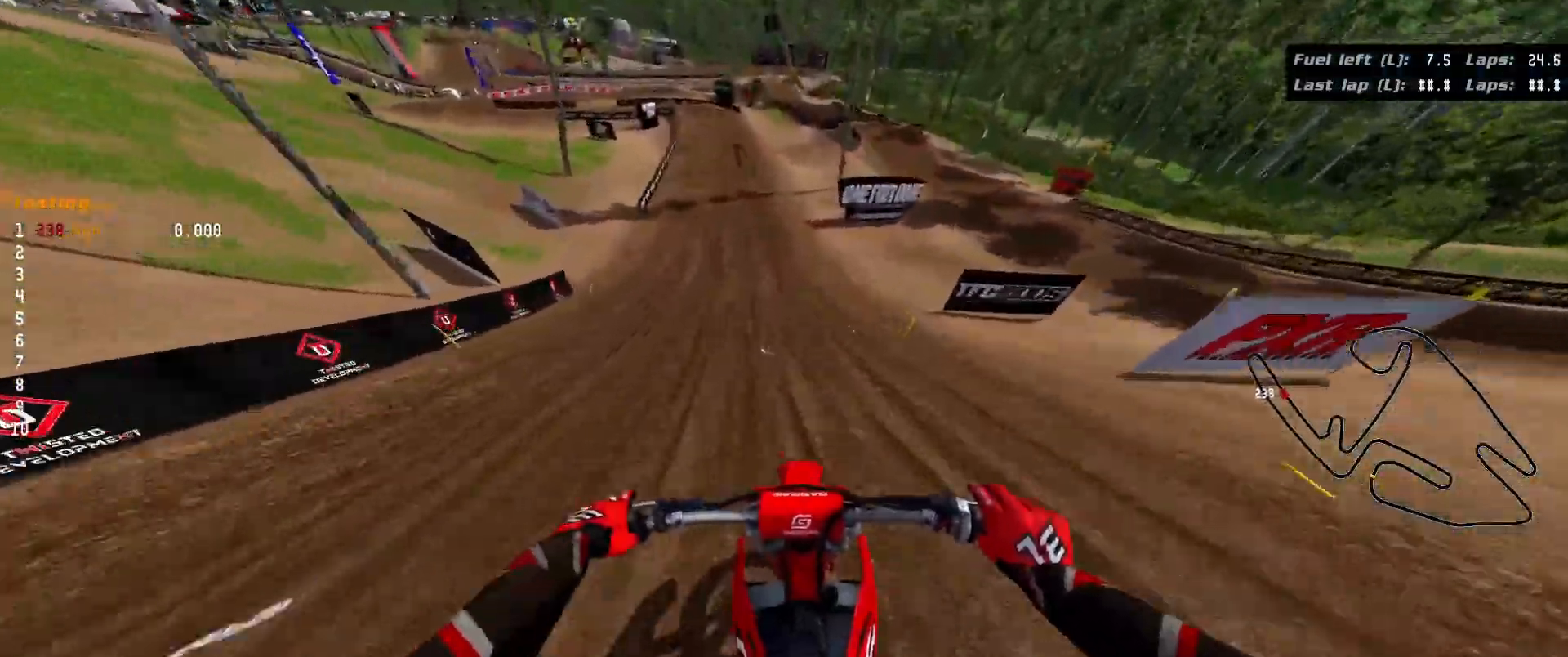
{"buttons": ["R2"], "left_stick": "down", "right_stick": "center", "events": [[250, "R3", "up"], [400, "right_stick", "center"]]}
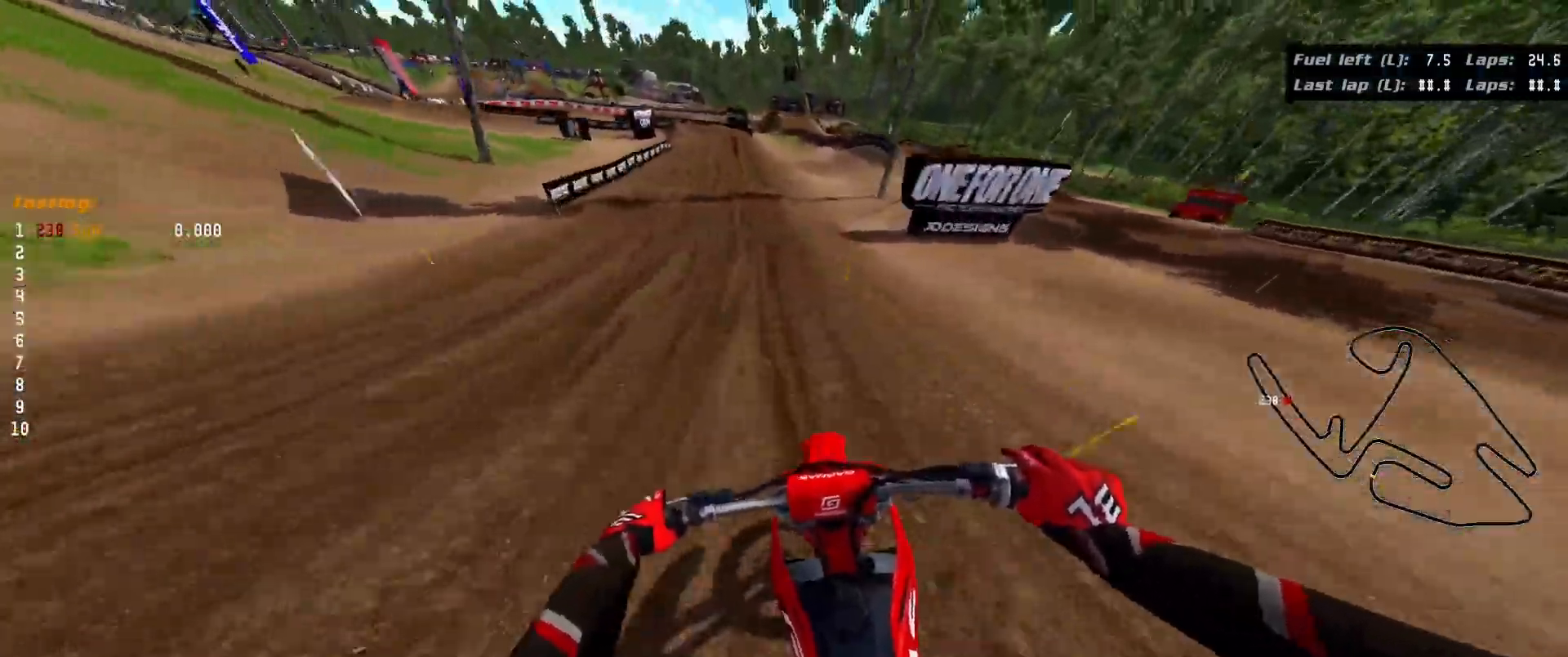
{"buttons": [], "left_stick": "down", "right_stick": "center", "events": [[217, "A", "down"], [400, "A", "up"], [450, "R2", "up"]]}
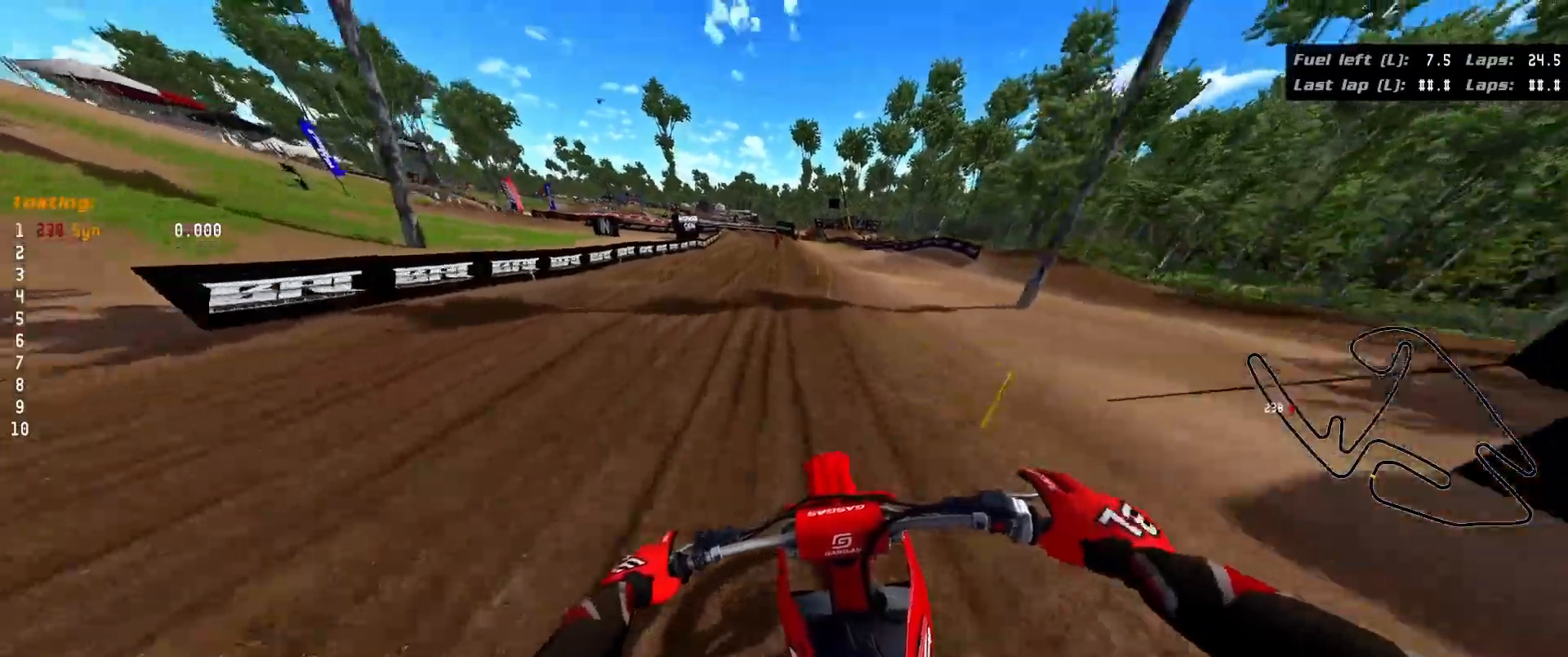
{"buttons": ["L2"], "left_stick": "down", "right_stick": "center", "events": [[167, "L2", "down"]]}
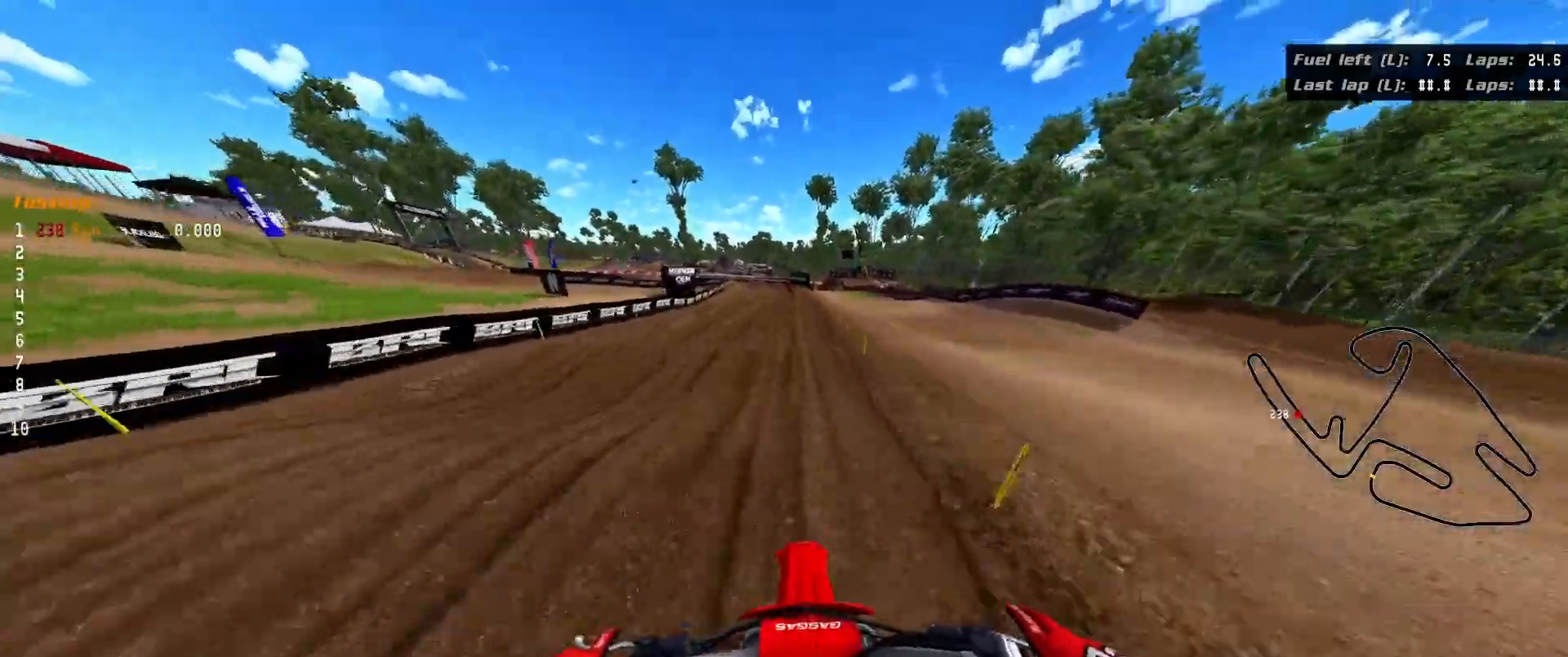
{"buttons": ["L2"], "left_stick": "down", "right_stick": "center", "events": []}
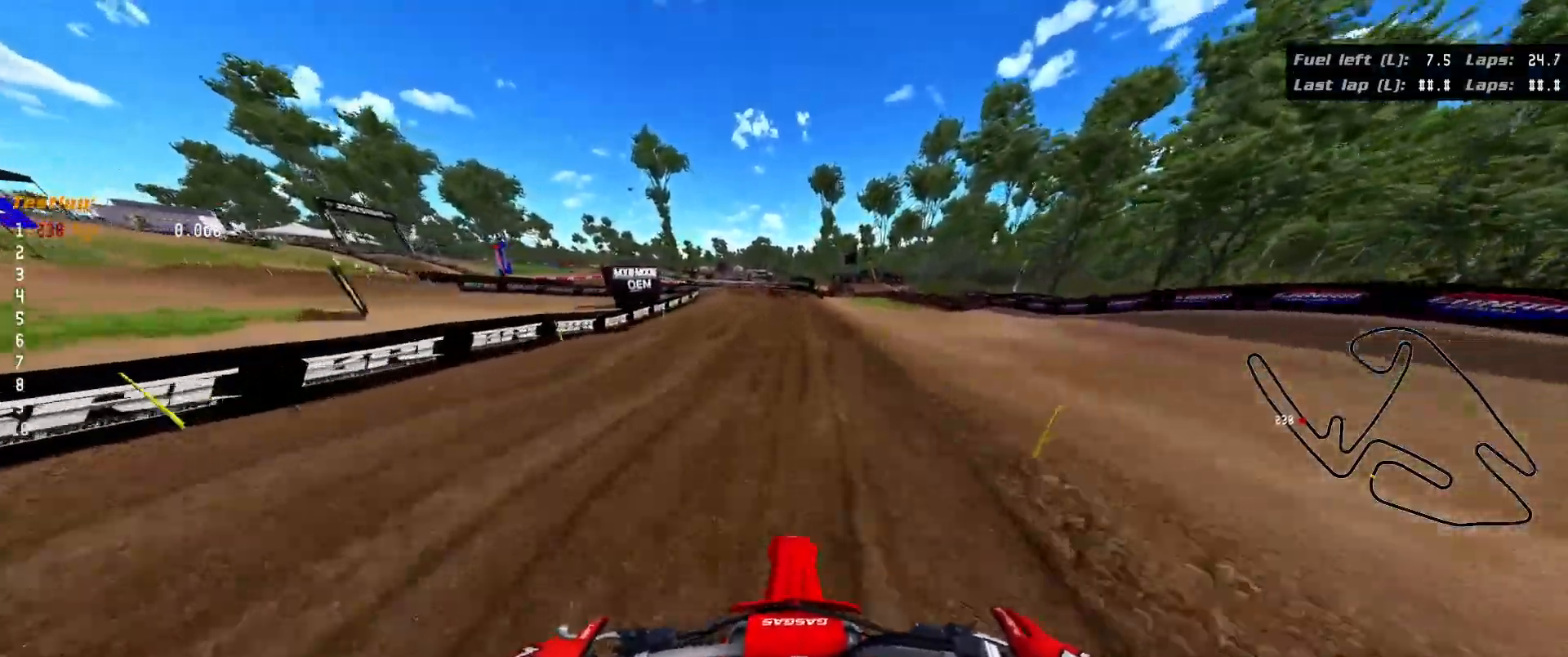
{"buttons": ["L2"], "left_stick": "down", "right_stick": "center", "events": []}
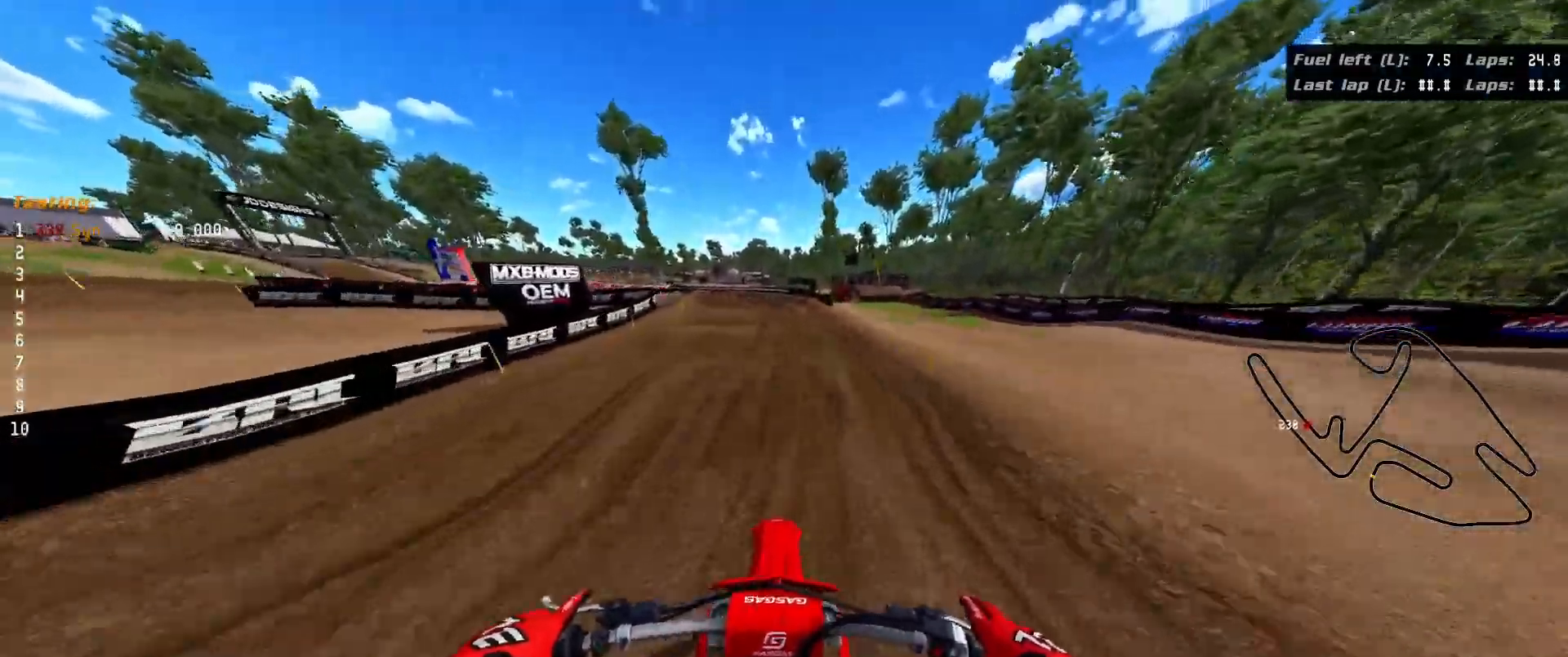
{"buttons": ["L2"], "left_stick": "down", "right_stick": "center", "events": []}
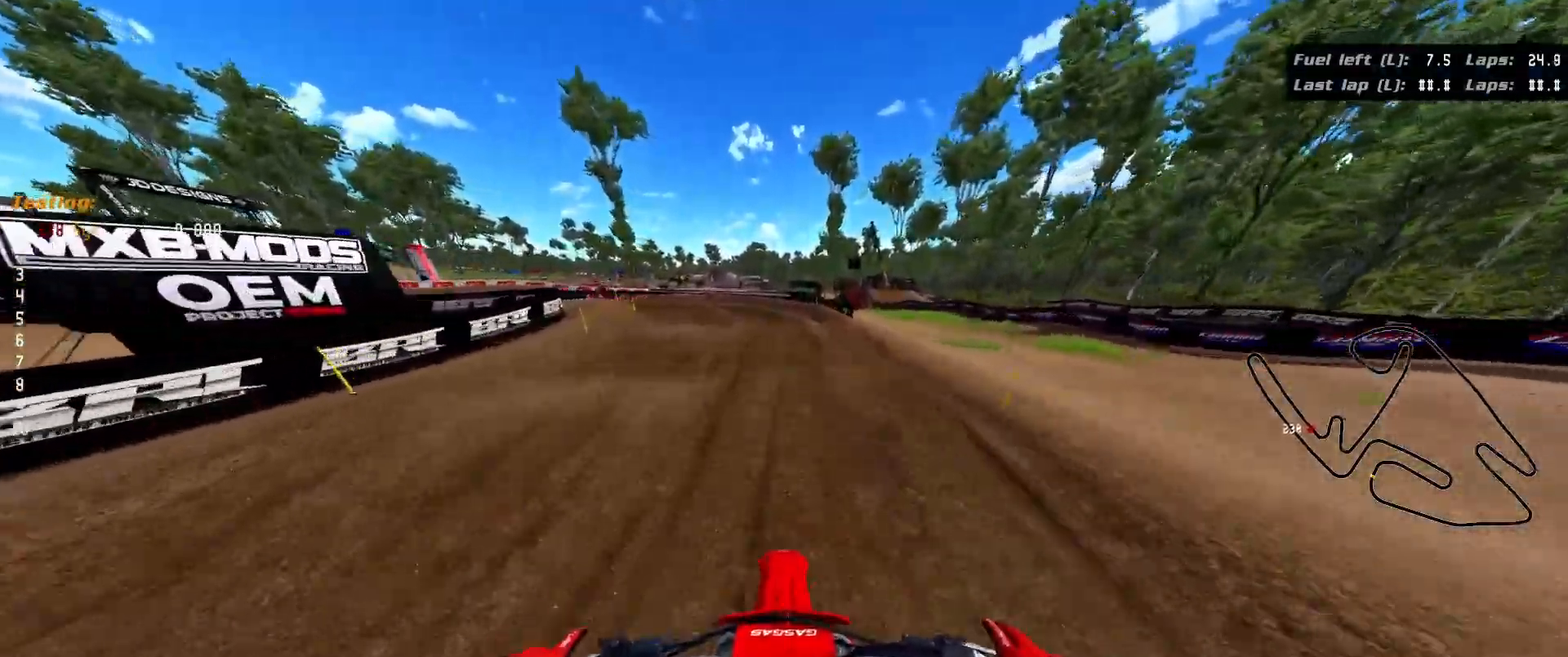
{"buttons": [], "left_stick": "down-left", "right_stick": "center", "events": [[33, "L2", "up"], [167, "left_stick", "down-left"]]}
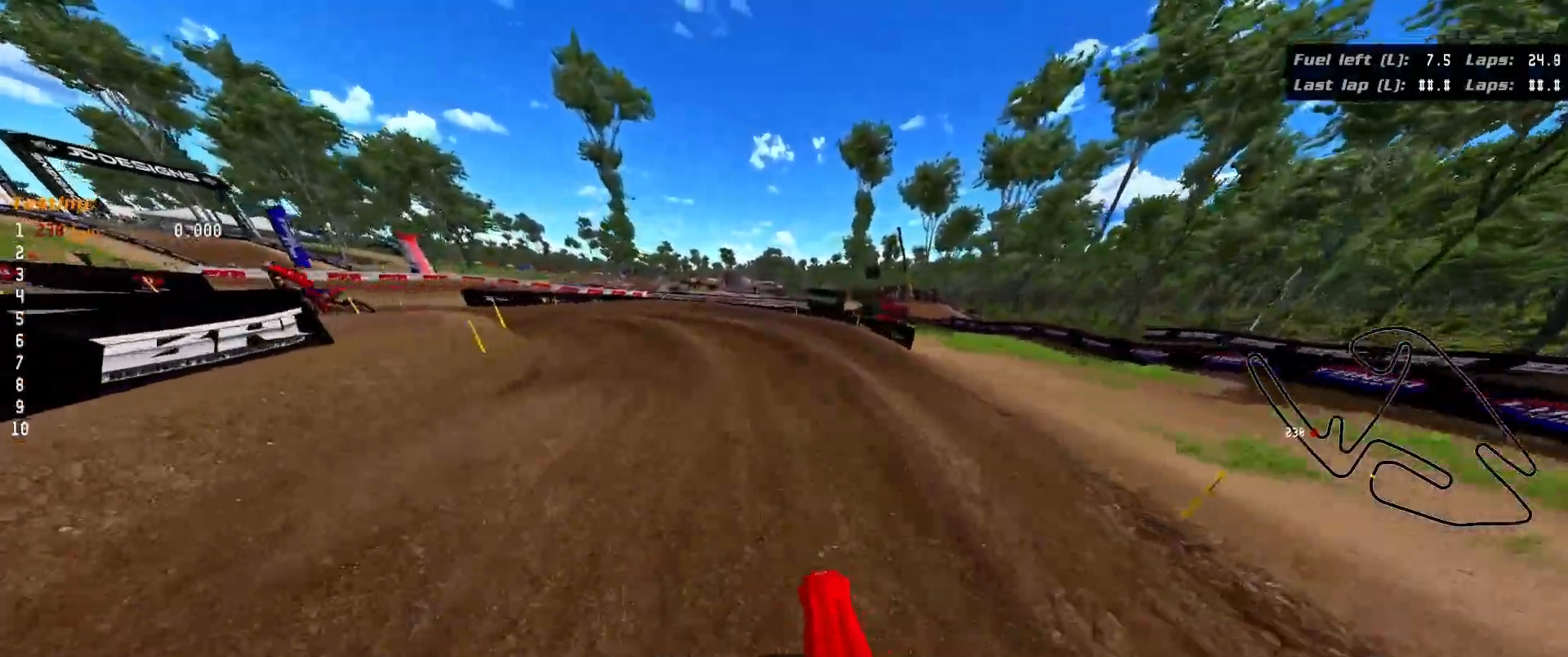
{"buttons": ["R3"], "left_stick": "left", "right_stick": "center", "events": [[183, "left_stick", "up-left"], [250, "left_stick", "left"], [433, "R3", "down"]]}
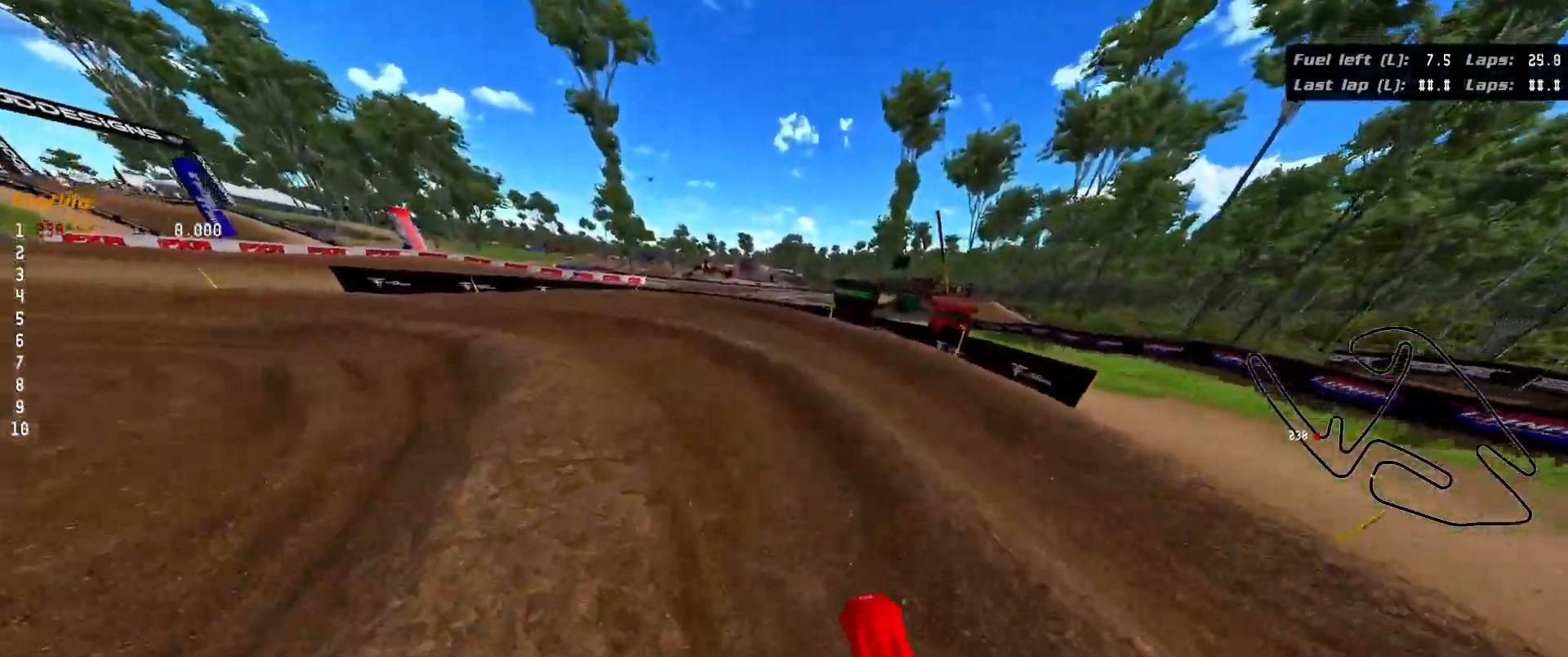
{"buttons": ["R2", "R3"], "left_stick": "left", "right_stick": "left", "events": [[50, "right_stick", "left"], [233, "R2", "down"]]}
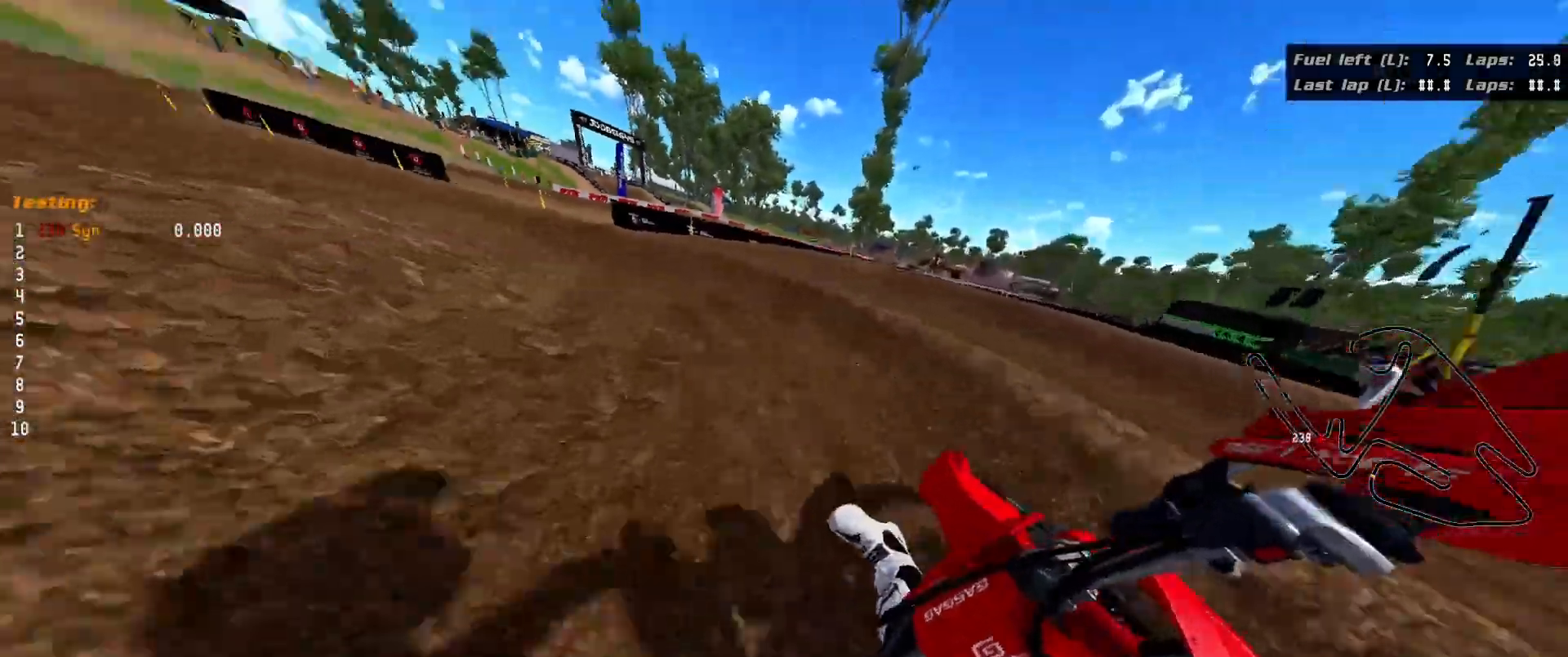
{"buttons": ["R2", "R3"], "left_stick": "left", "right_stick": "up-left", "events": [[117, "right_stick", "up-left"]]}
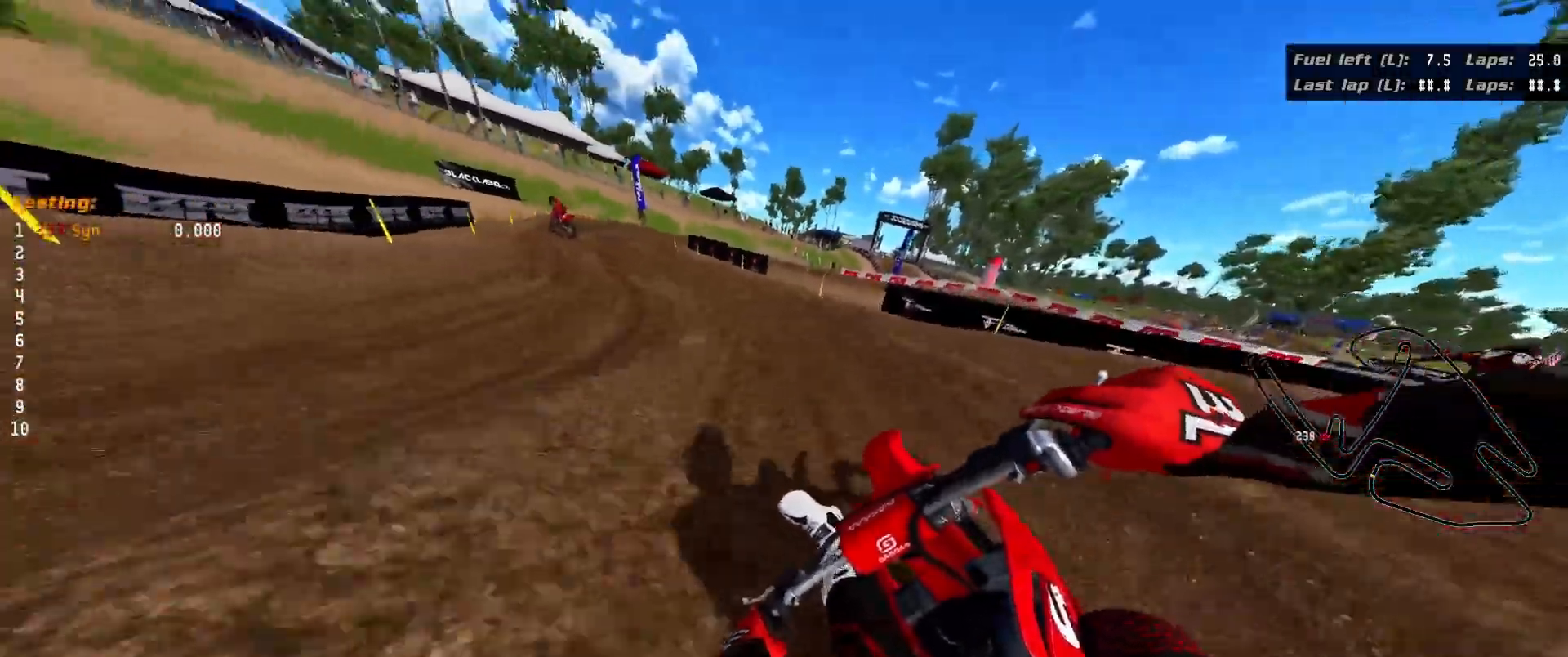
{"buttons": ["R2", "R3"], "left_stick": "left", "right_stick": "up-left", "events": []}
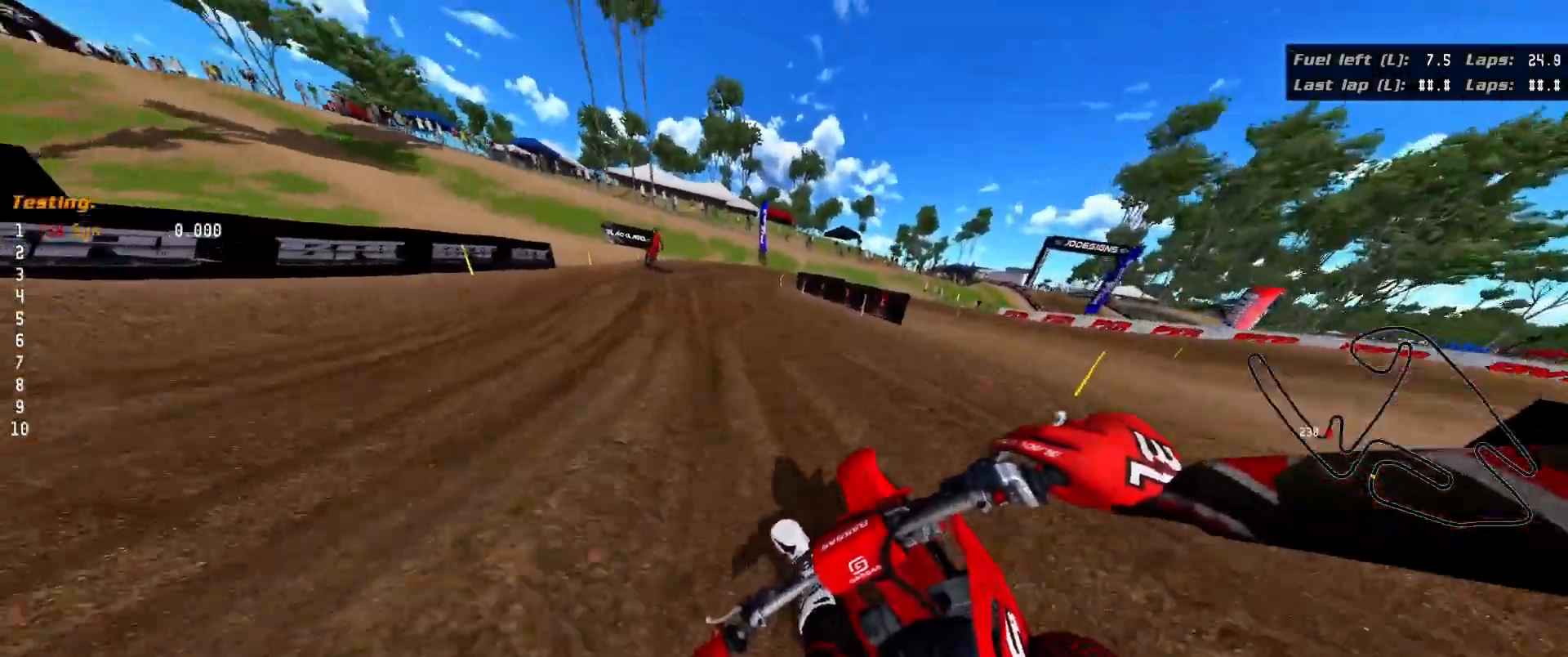
{"buttons": [], "left_stick": "center", "right_stick": "center", "events": [[167, "left_stick", "up-left"], [183, "R3", "up"], [283, "R2", "up"], [350, "left_stick", "center"], [417, "right_stick", "center"]]}
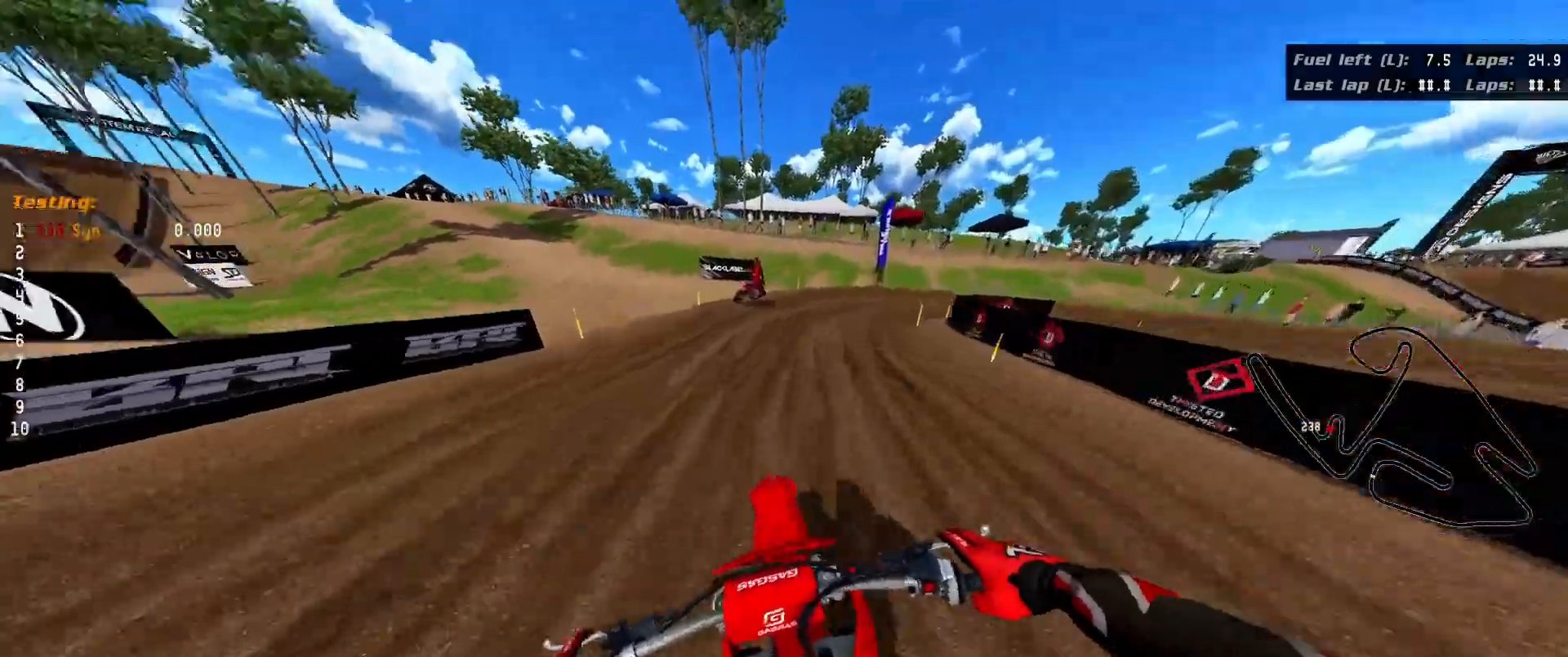
{"buttons": ["L2", "R3"], "left_stick": "right", "right_stick": "right", "events": [[33, "L2", "down"], [217, "right_stick", "right"], [233, "R3", "down"], [233, "left_stick", "right"], [267, "L2", "up"], [317, "L2", "down"]]}
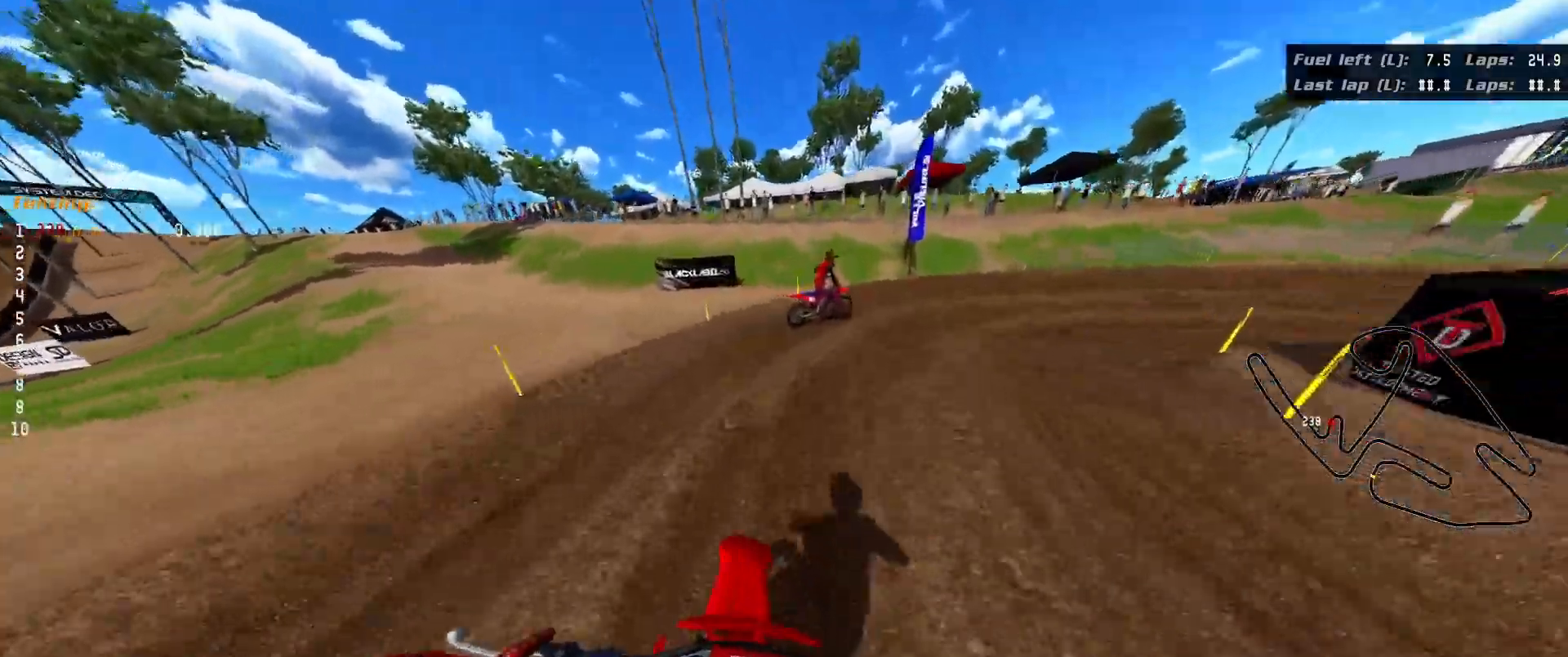
{"buttons": ["R3"], "left_stick": "right", "right_stick": "right", "events": [[283, "L2", "up"]]}
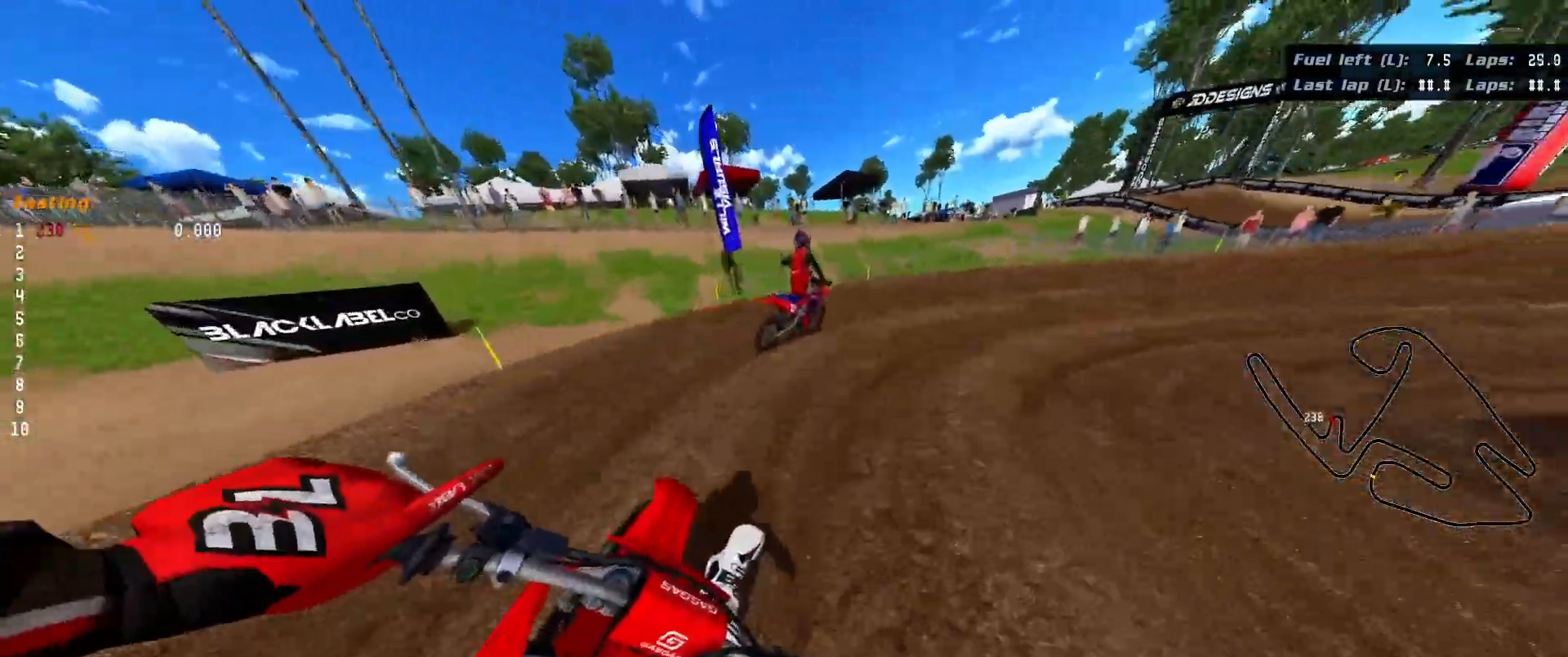
{"buttons": ["R3"], "left_stick": "right", "right_stick": "right", "events": []}
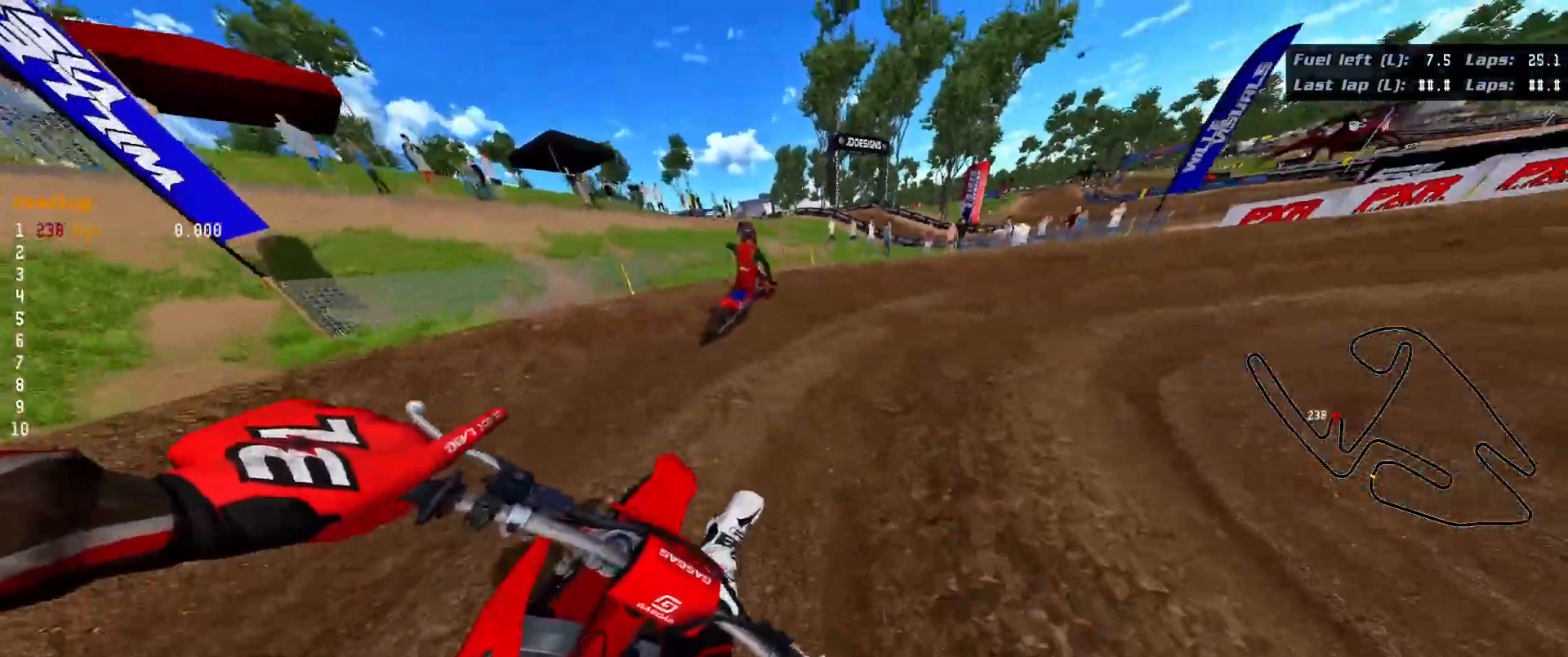
{"buttons": ["R2", "R3"], "left_stick": "right", "right_stick": "right", "events": [[383, "R2", "down"]]}
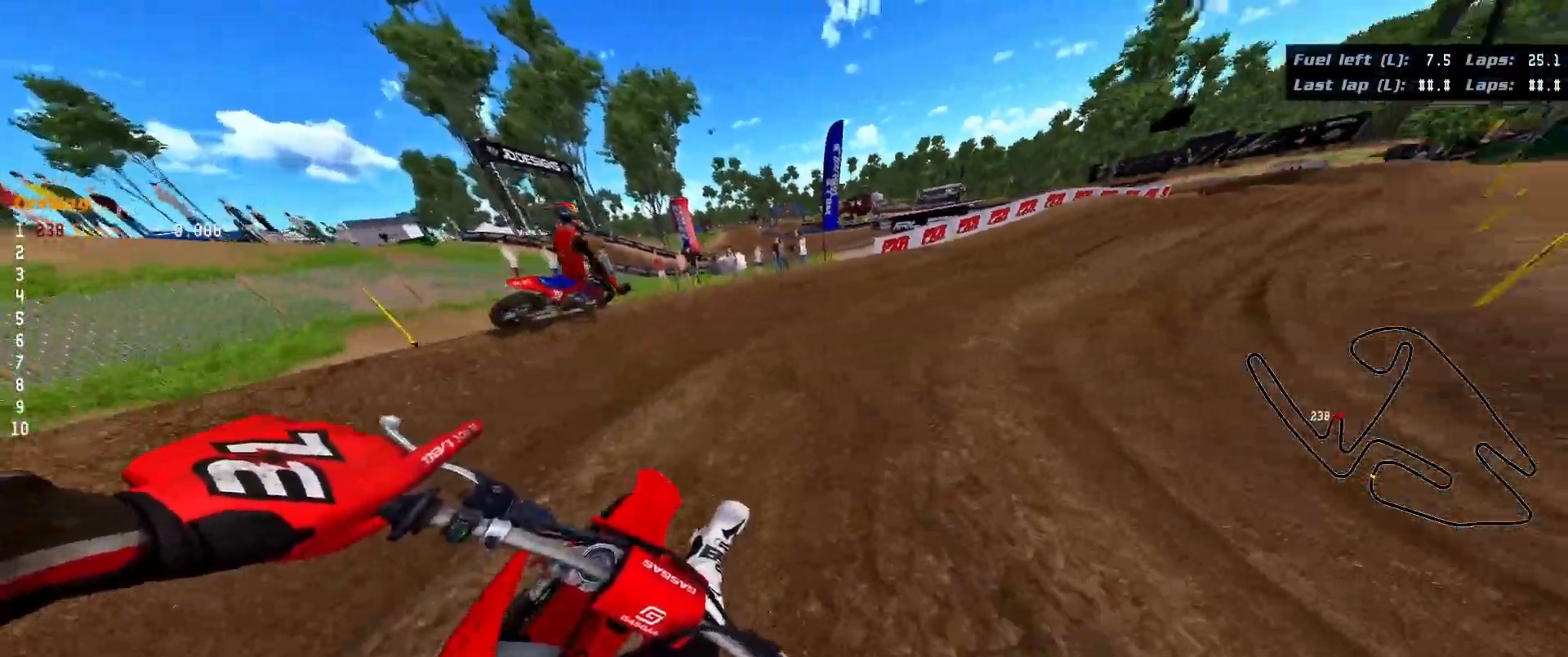
{"buttons": ["R2", "R3"], "left_stick": "right", "right_stick": "right", "events": []}